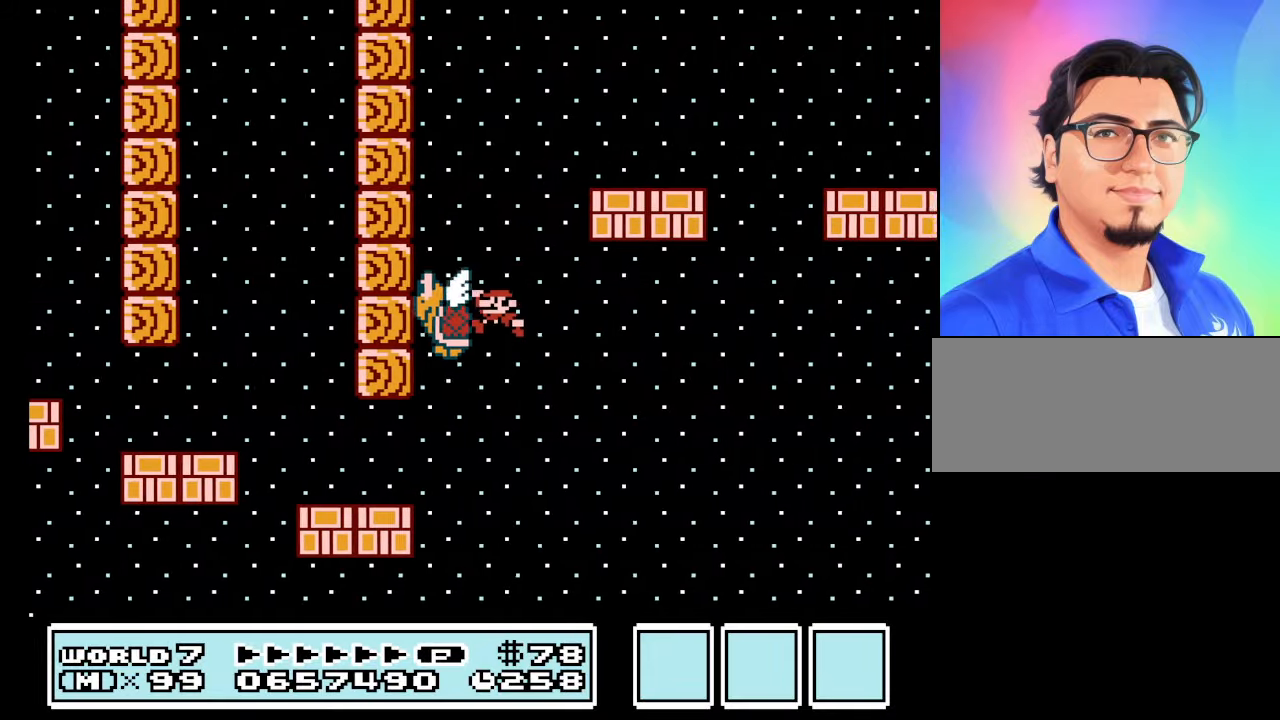
Gameplay with a controller (Nintendo layout); each line is a JSON object with the inputs held at the frame after it. "events" lists button and stick changes between this image and that frame as [ms after this image, input, new state], when the widget could be followed in between. Not read: L3 R3.
{"buttons": ["A", "B"], "events": [[333, "DPAD_LEFT", "up"]]}
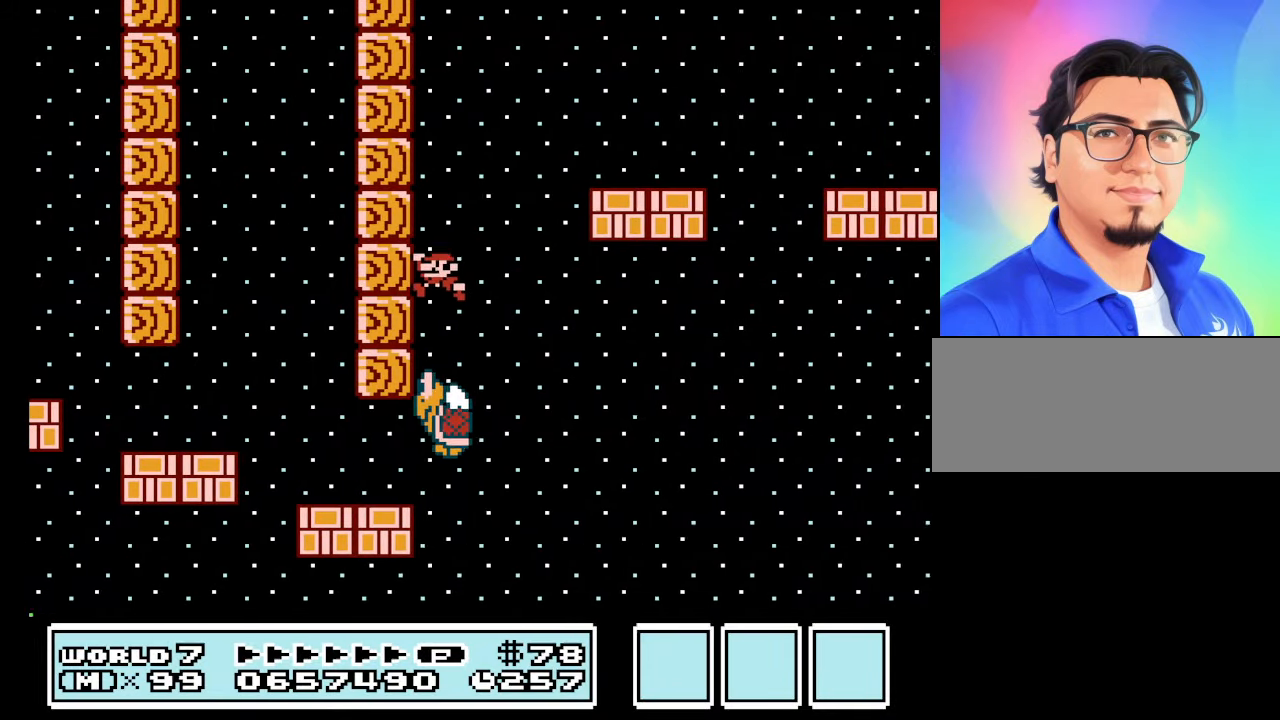
{"buttons": ["A", "B", "DPAD_RIGHT"], "events": [[33, "DPAD_RIGHT", "down"], [167, "DPAD_RIGHT", "up"], [267, "DPAD_RIGHT", "down"]]}
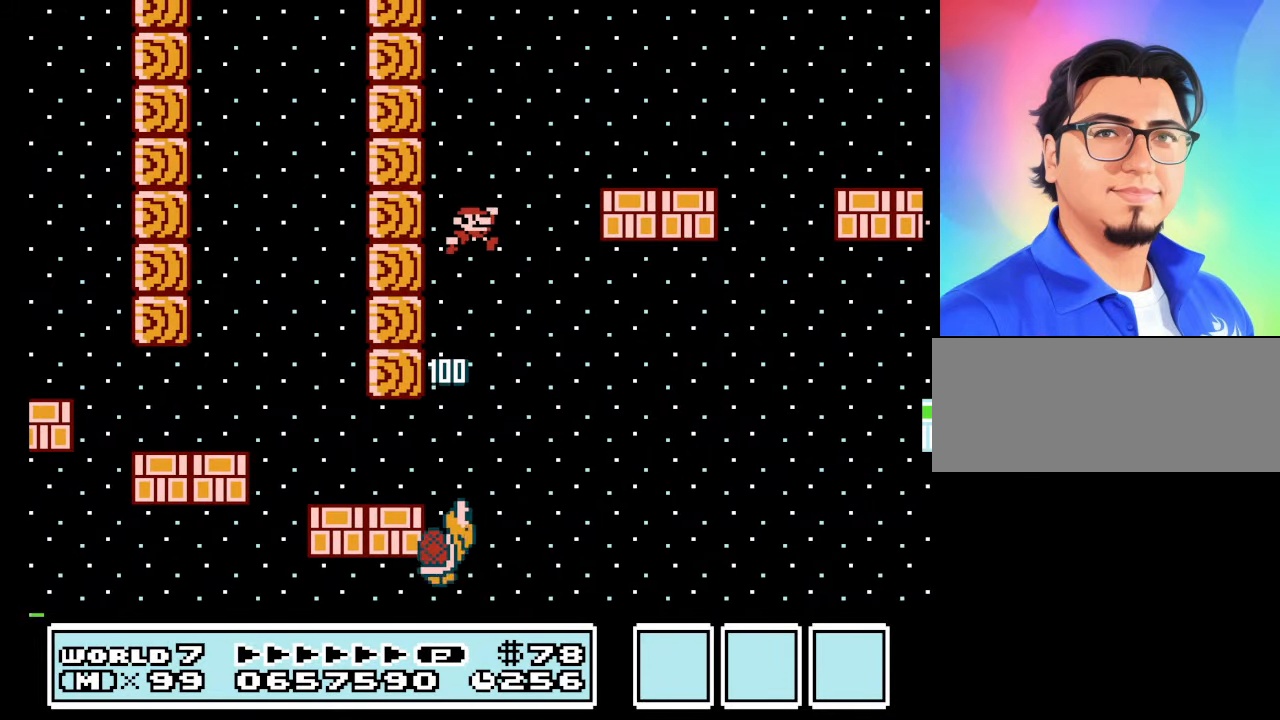
{"buttons": ["A", "B", "DPAD_RIGHT"], "events": [[133, "A", "up"], [467, "A", "down"]]}
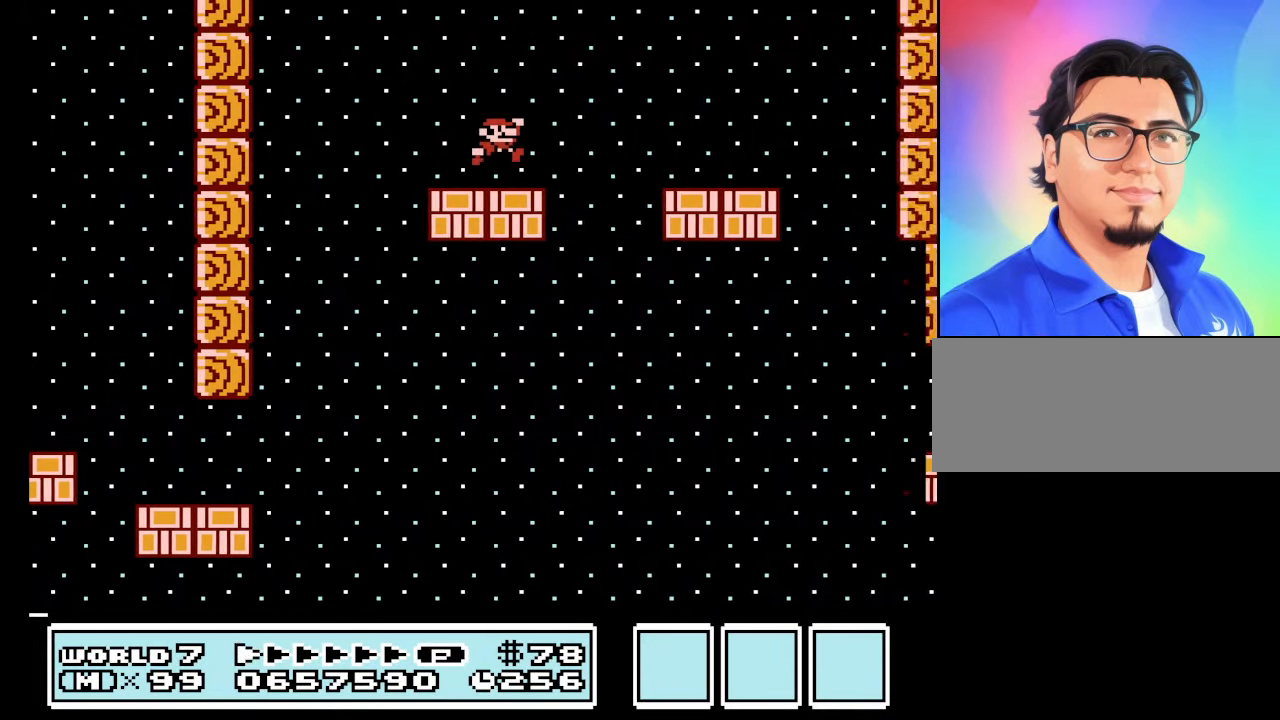
{"buttons": ["B"], "events": [[67, "A", "up"], [167, "DPAD_RIGHT", "up"], [200, "DPAD_LEFT", "down"], [467, "DPAD_LEFT", "up"]]}
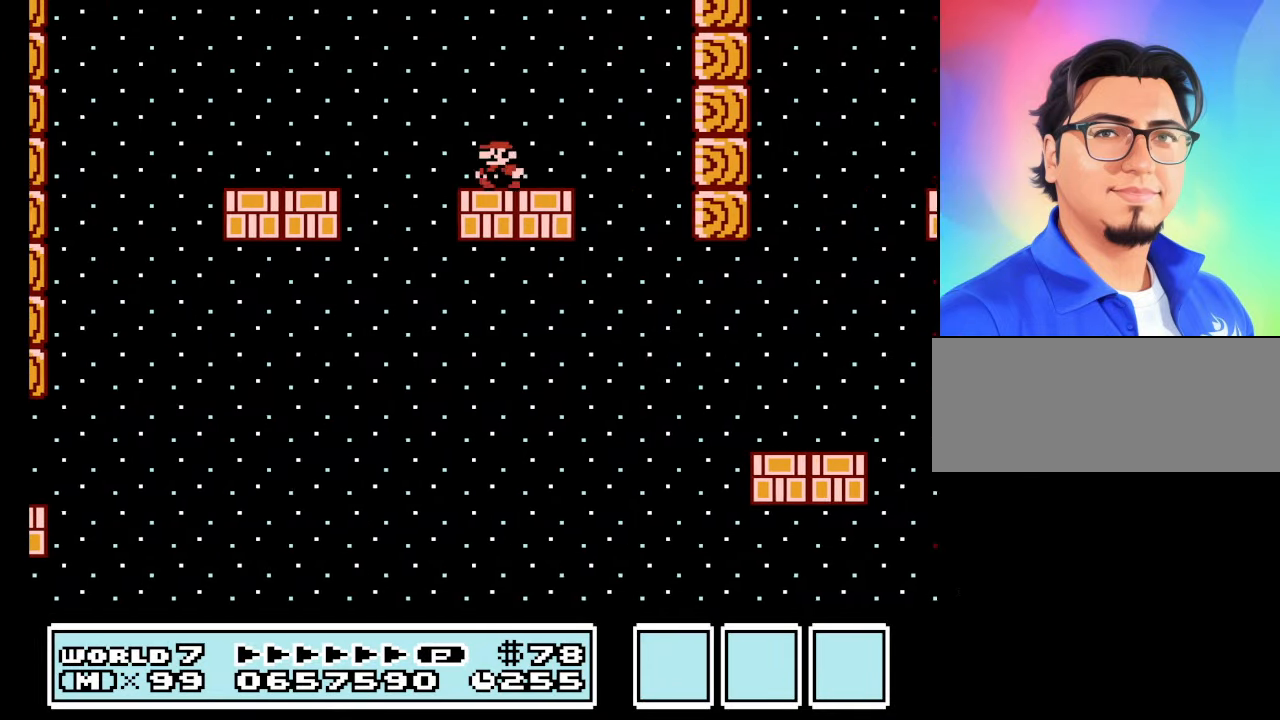
{"buttons": ["B", "DPAD_RIGHT"], "events": [[100, "A", "down"], [100, "DPAD_RIGHT", "down"], [133, "A", "up"], [200, "DPAD_RIGHT", "up"], [333, "DPAD_RIGHT", "down"]]}
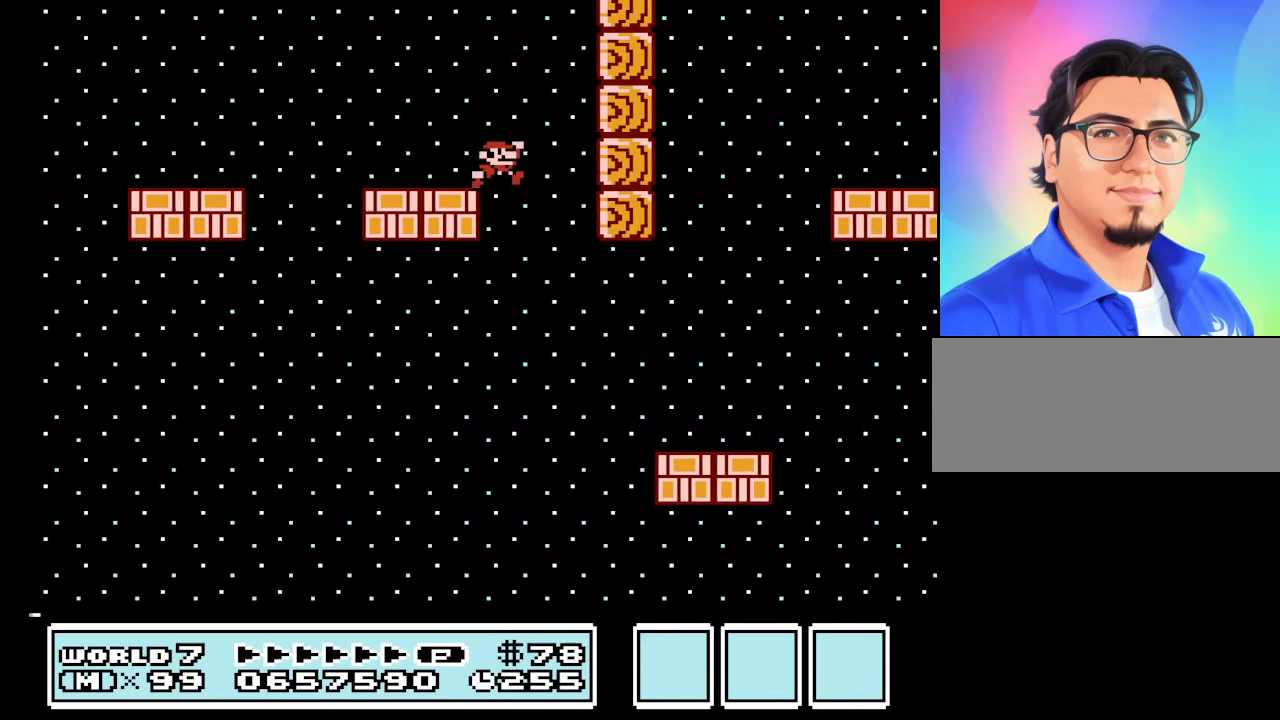
{"buttons": ["A", "B", "DPAD_LEFT"], "events": [[400, "A", "down"], [433, "DPAD_LEFT", "down"], [433, "DPAD_RIGHT", "up"]]}
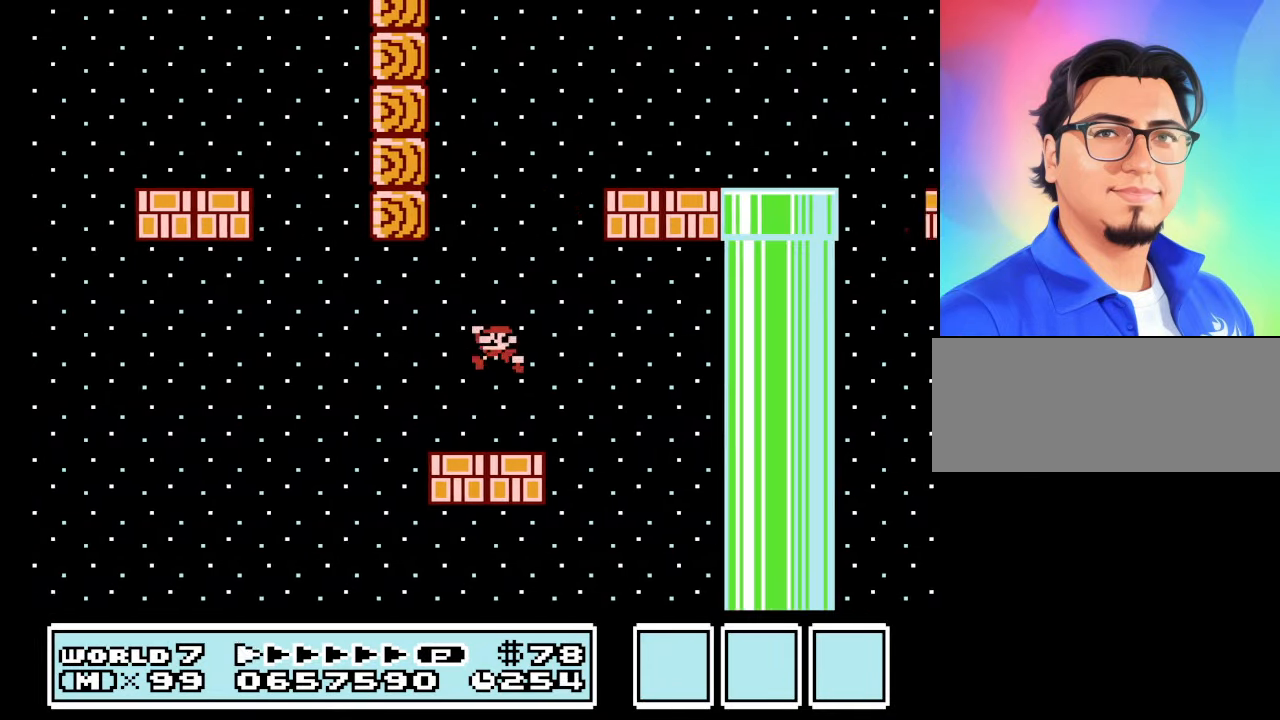
{"buttons": ["A", "B", "DPAD_RIGHT"], "events": [[233, "DPAD_LEFT", "up"], [267, "DPAD_RIGHT", "down"]]}
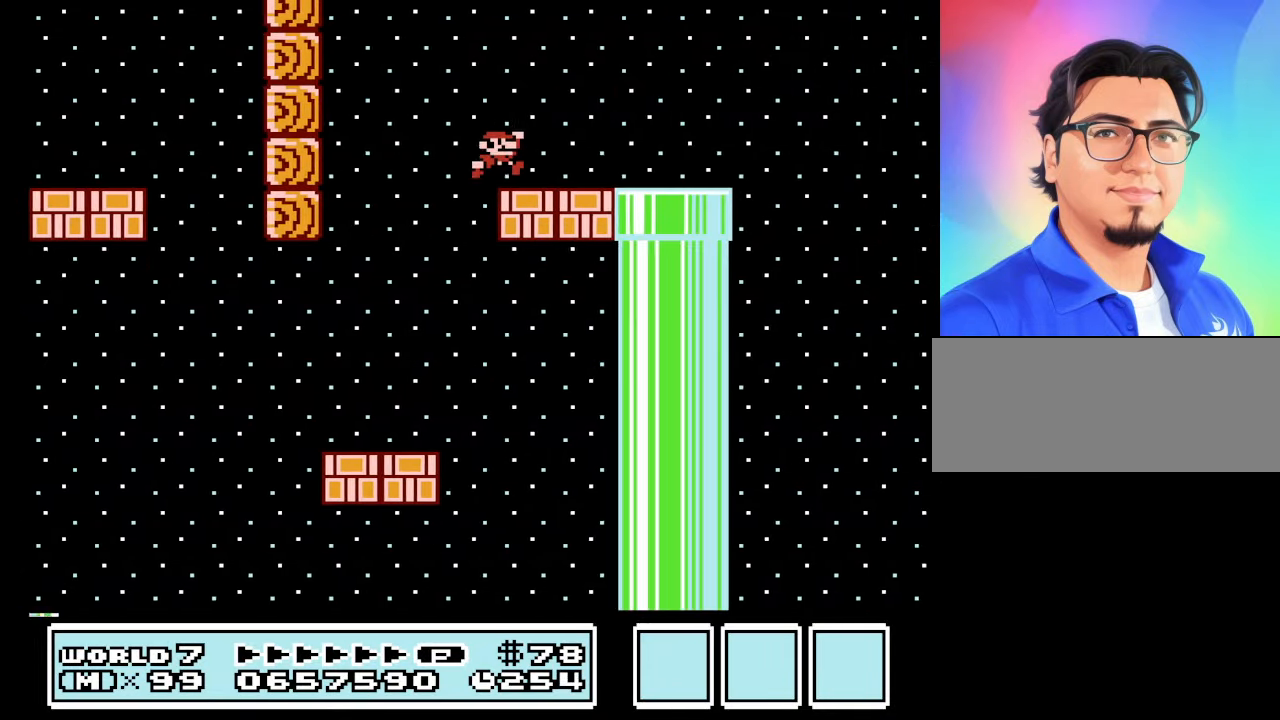
{"buttons": ["A", "B", "DPAD_RIGHT"], "events": [[100, "A", "up"], [434, "A", "down"]]}
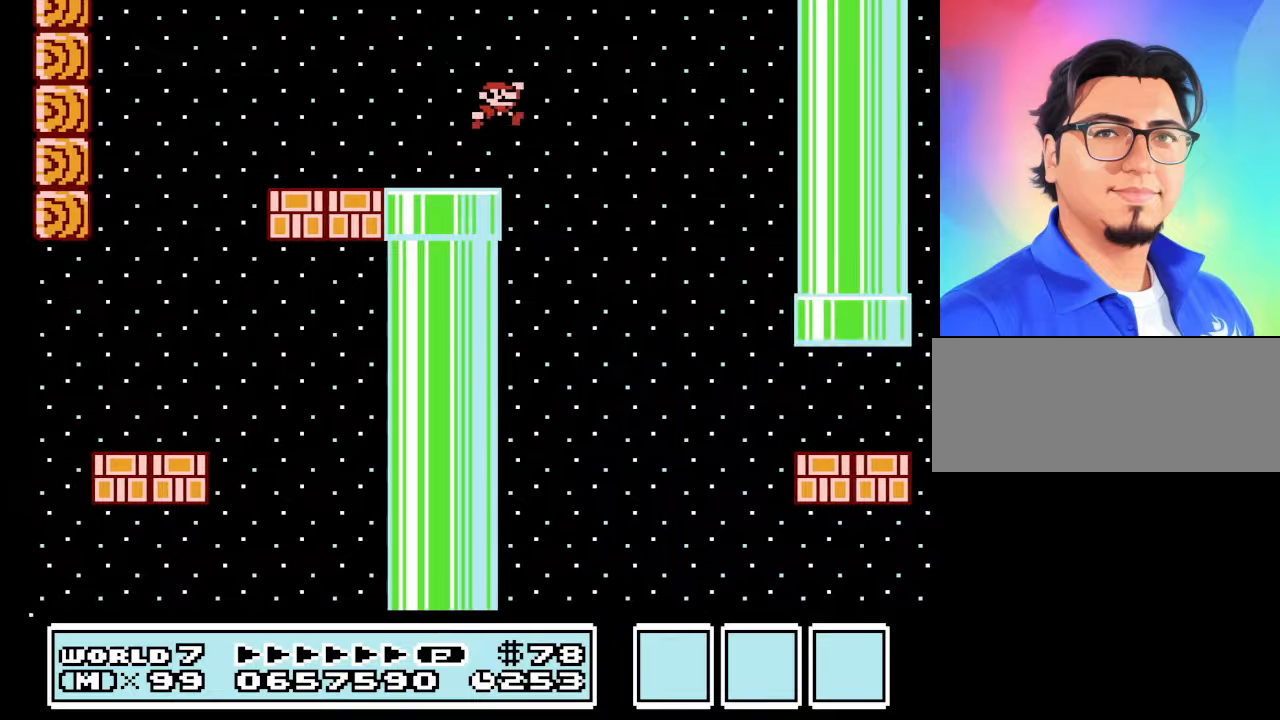
{"buttons": ["B", "DPAD_RIGHT"], "events": [[34, "A", "up"], [167, "DPAD_LEFT", "down"], [167, "DPAD_RIGHT", "up"], [334, "DPAD_LEFT", "up"], [467, "DPAD_RIGHT", "down"]]}
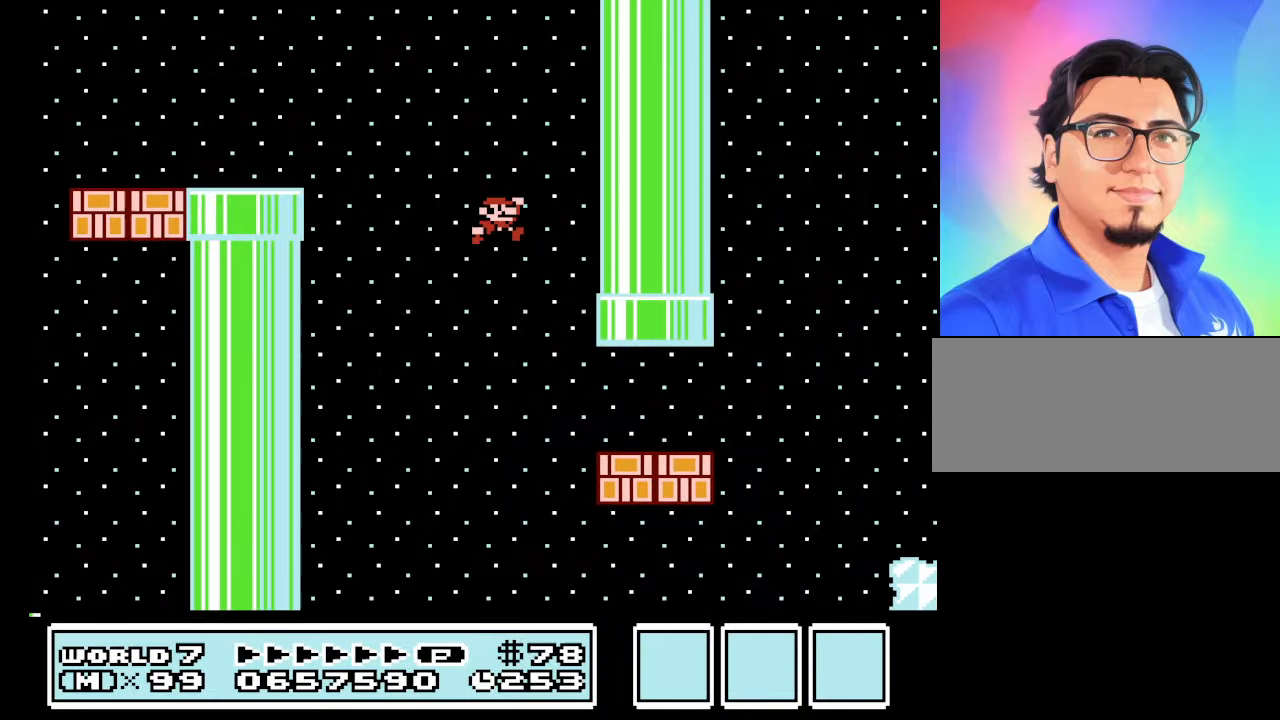
{"buttons": ["A", "B", "DPAD_RIGHT"], "events": [[500, "A", "down"]]}
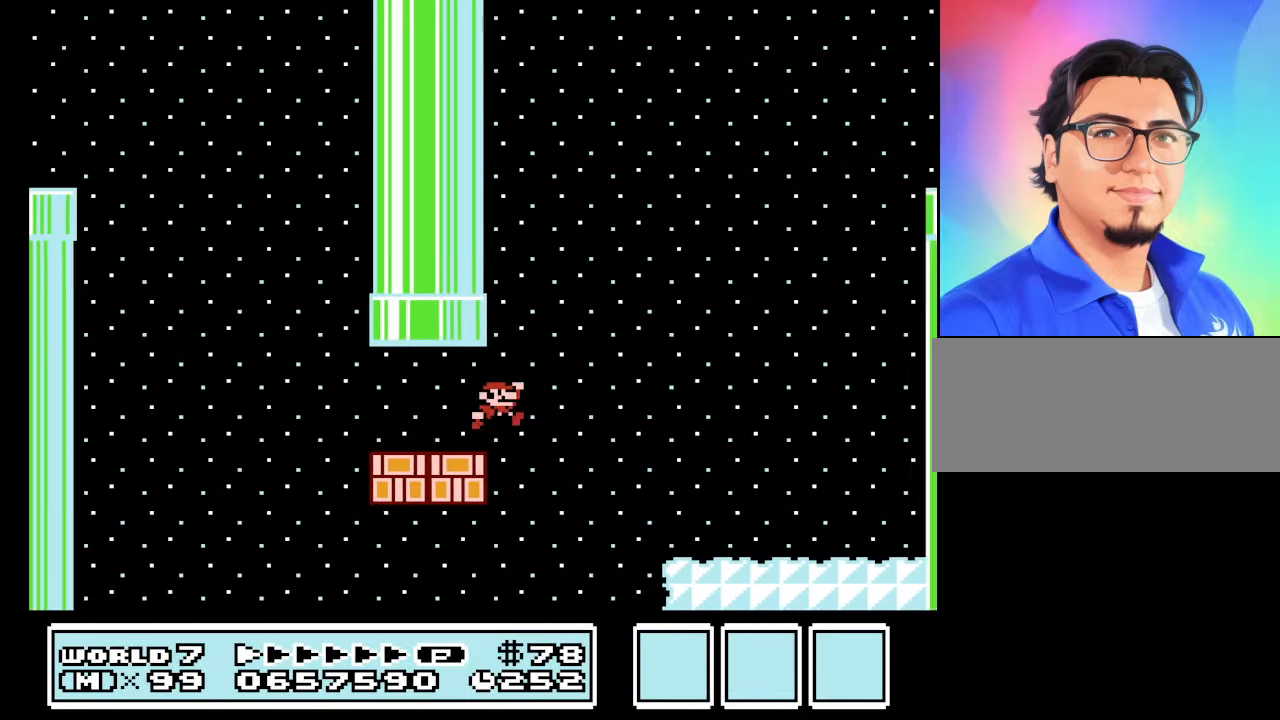
{"buttons": ["B"], "events": [[100, "A", "up"], [200, "DPAD_RIGHT", "up"], [334, "DPAD_LEFT", "down"], [467, "DPAD_LEFT", "up"]]}
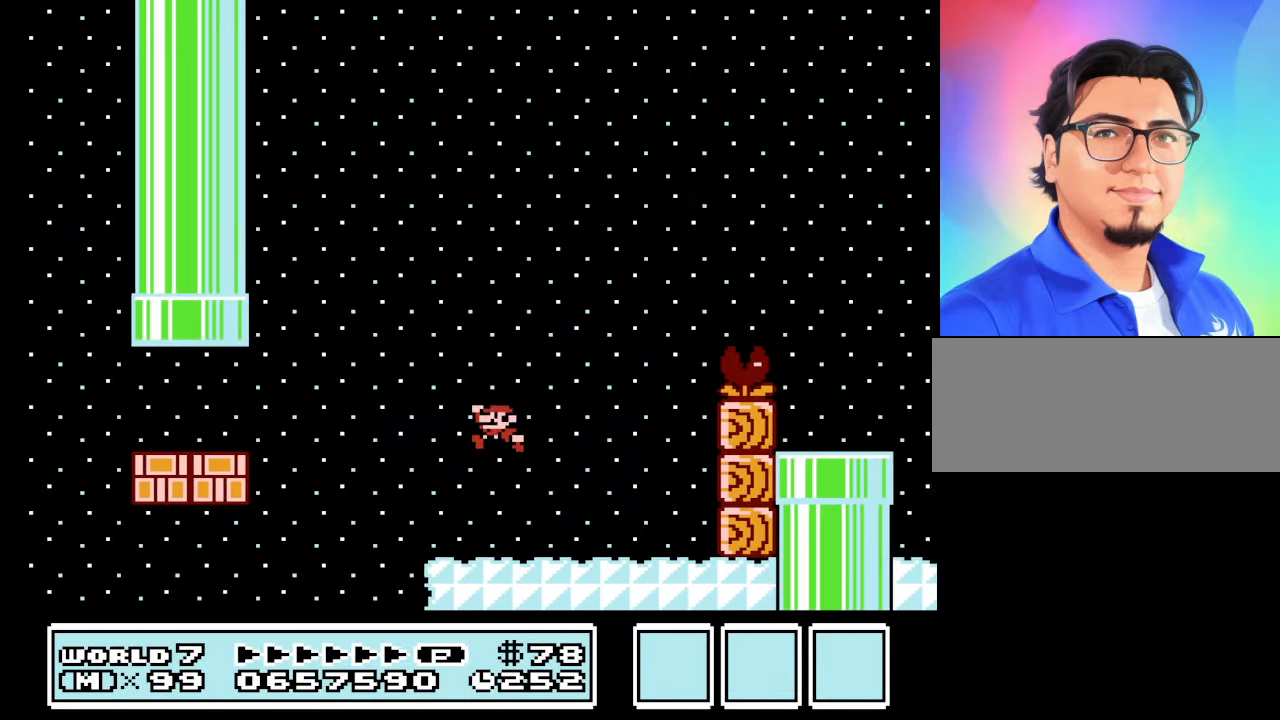
{"buttons": ["A", "B", "DPAD_RIGHT"], "events": [[34, "DPAD_RIGHT", "down"], [167, "DPAD_LEFT", "down"], [167, "DPAD_RIGHT", "up"], [200, "A", "down"], [267, "DPAD_LEFT", "up"], [267, "DPAD_RIGHT", "down"]]}
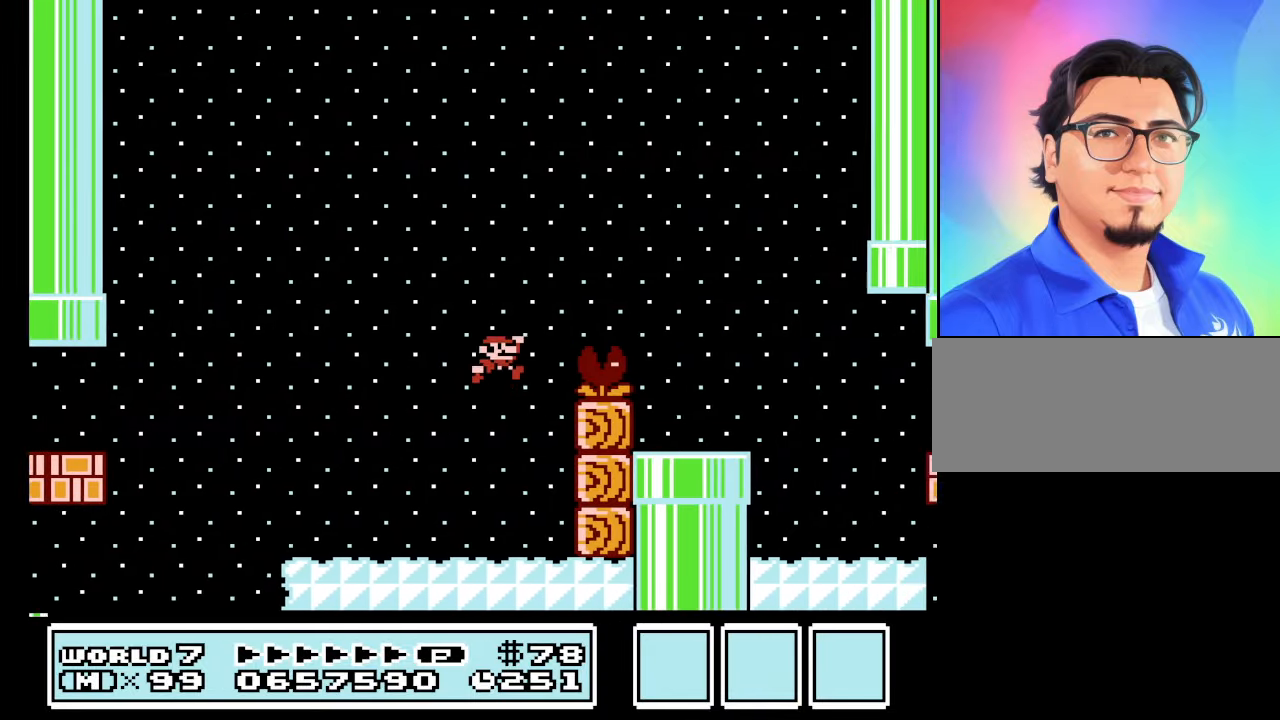
{"buttons": ["B", "DPAD_LEFT"], "events": [[267, "DPAD_RIGHT", "up"], [334, "A", "up"], [334, "DPAD_LEFT", "down"]]}
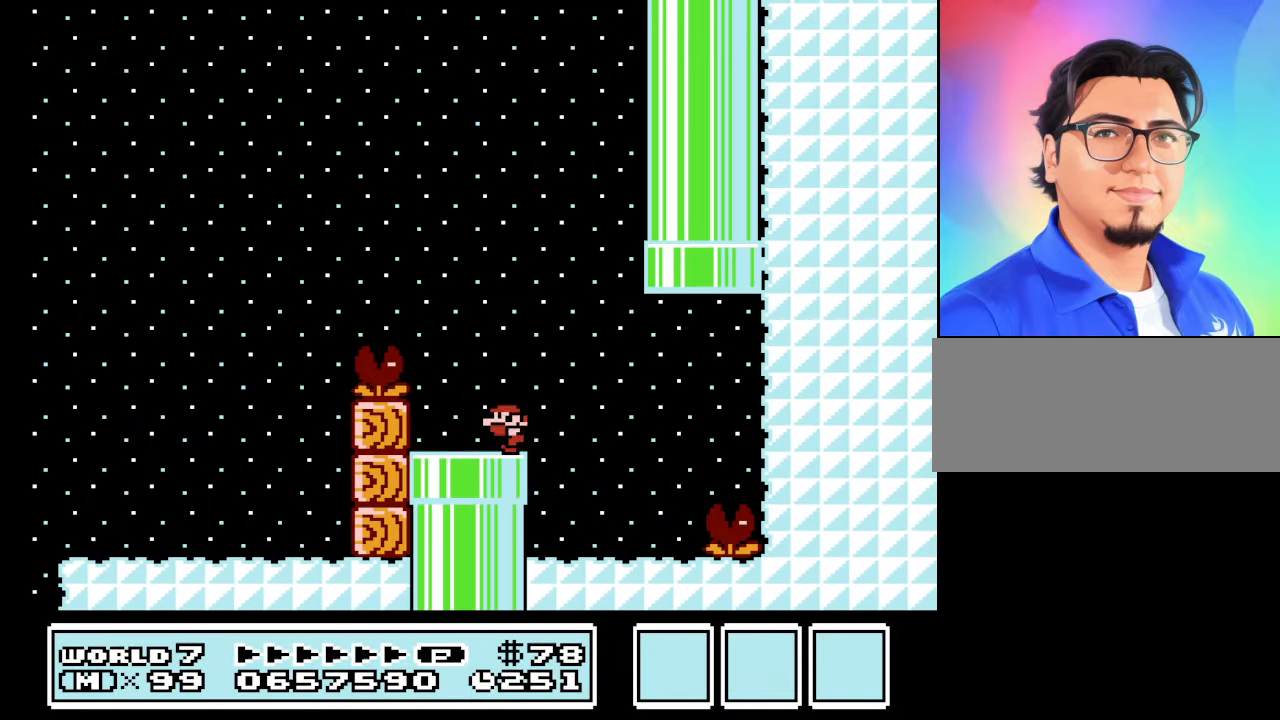
{"buttons": ["B", "DPAD_RIGHT"], "events": [[200, "DPAD_LEFT", "up"], [334, "DPAD_RIGHT", "down"]]}
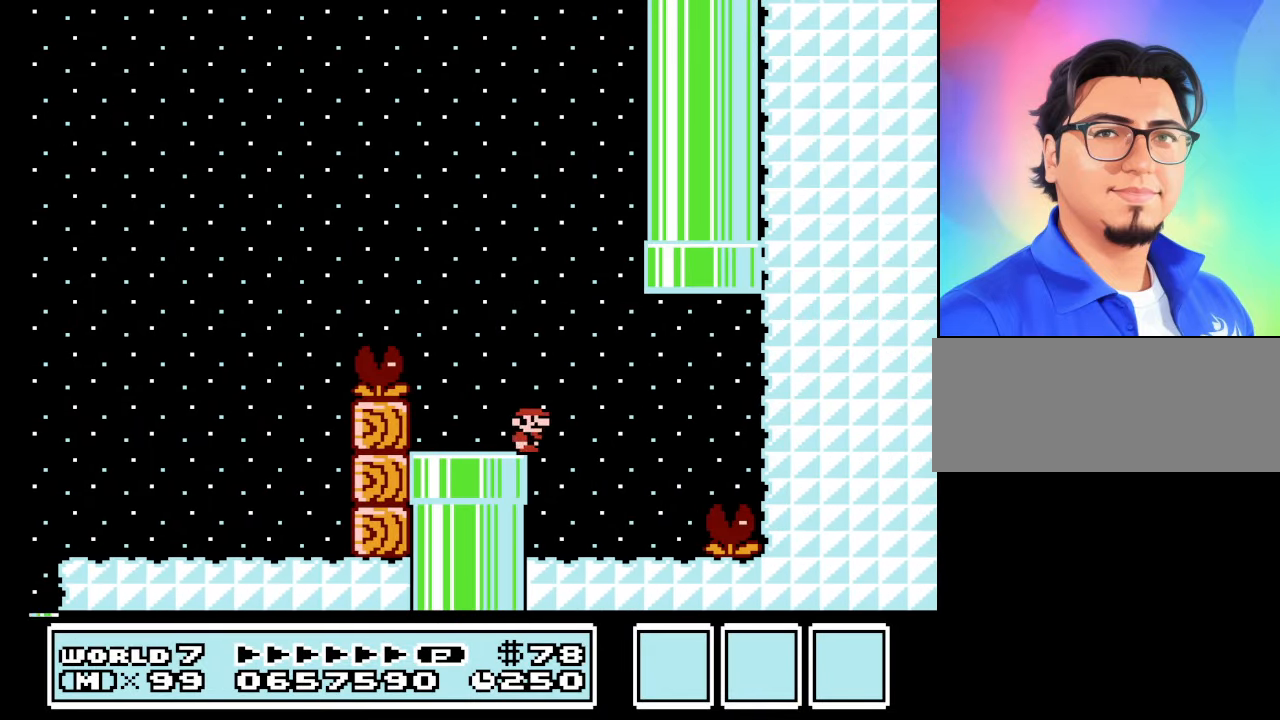
{"buttons": ["B", "DPAD_LEFT"], "events": [[100, "DPAD_RIGHT", "up"], [167, "DPAD_LEFT", "down"]]}
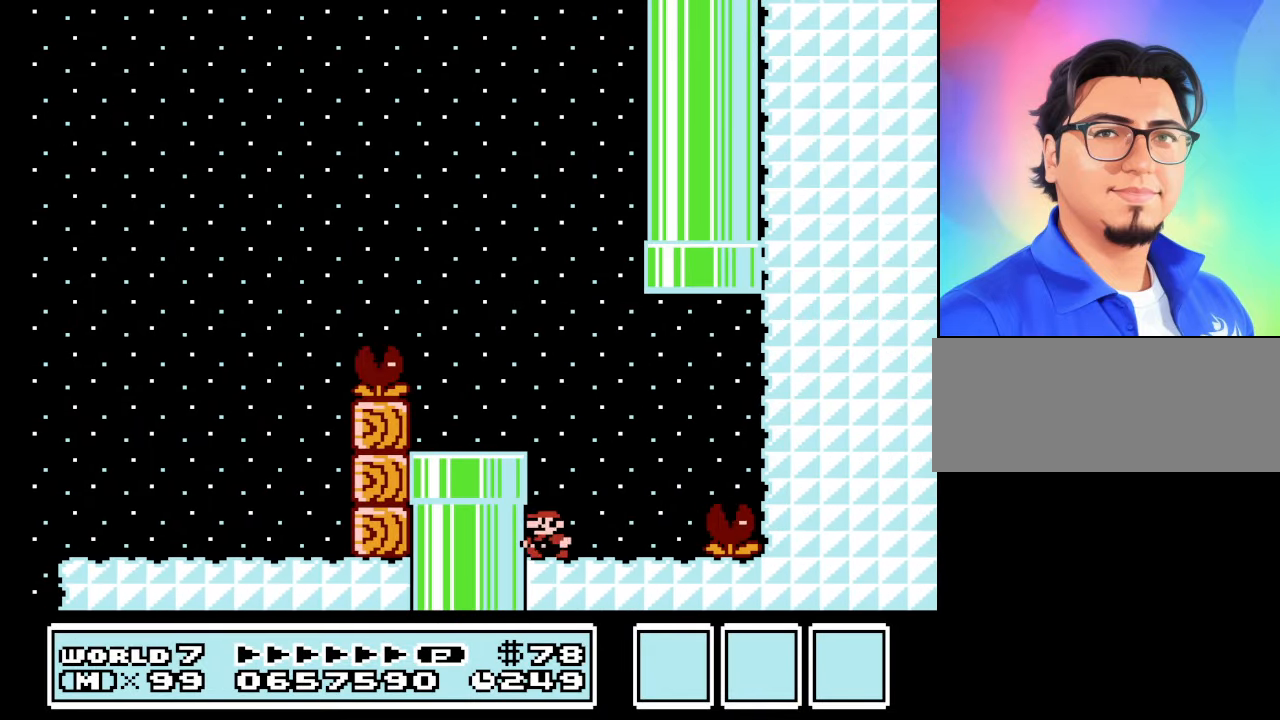
{"buttons": ["B", "DPAD_RIGHT"], "events": [[67, "DPAD_LEFT", "up"], [134, "DPAD_RIGHT", "down"]]}
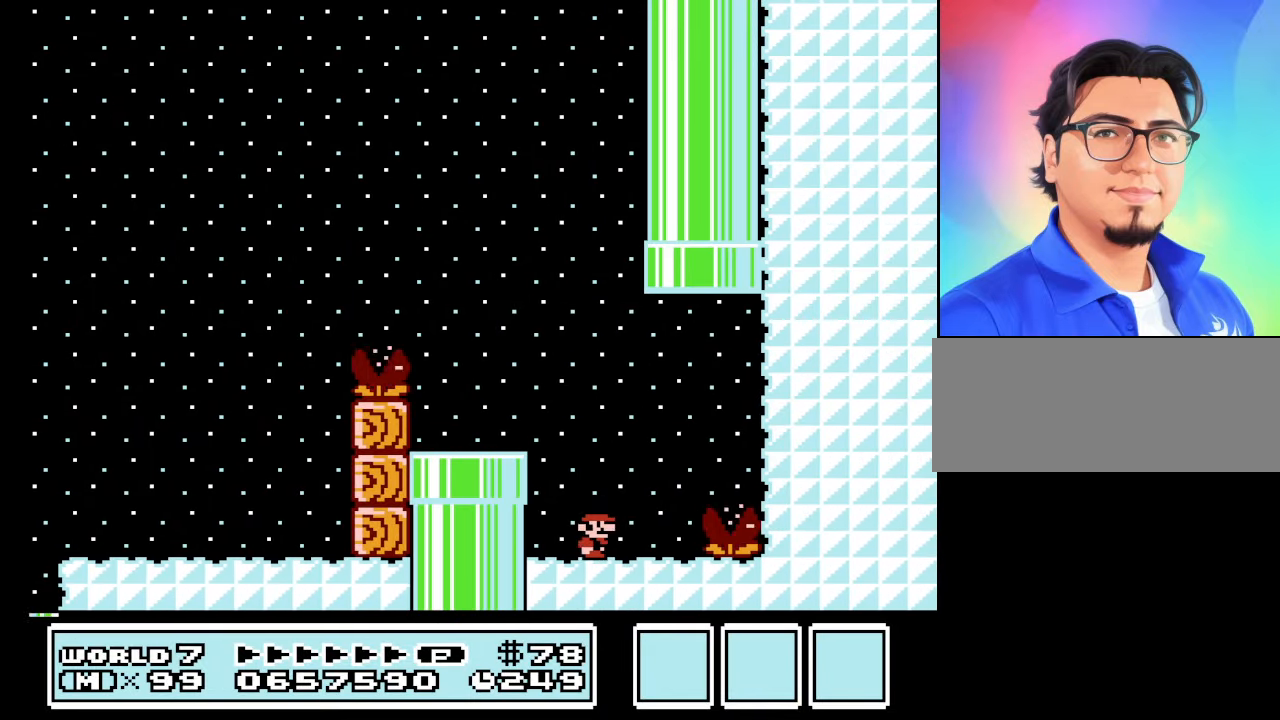
{"buttons": ["A", "B", "DPAD_UP", "DPAD_LEFT"], "events": [[67, "A", "down"], [100, "DPAD_UP", "down"], [200, "DPAD_LEFT", "down"], [200, "DPAD_RIGHT", "up"]]}
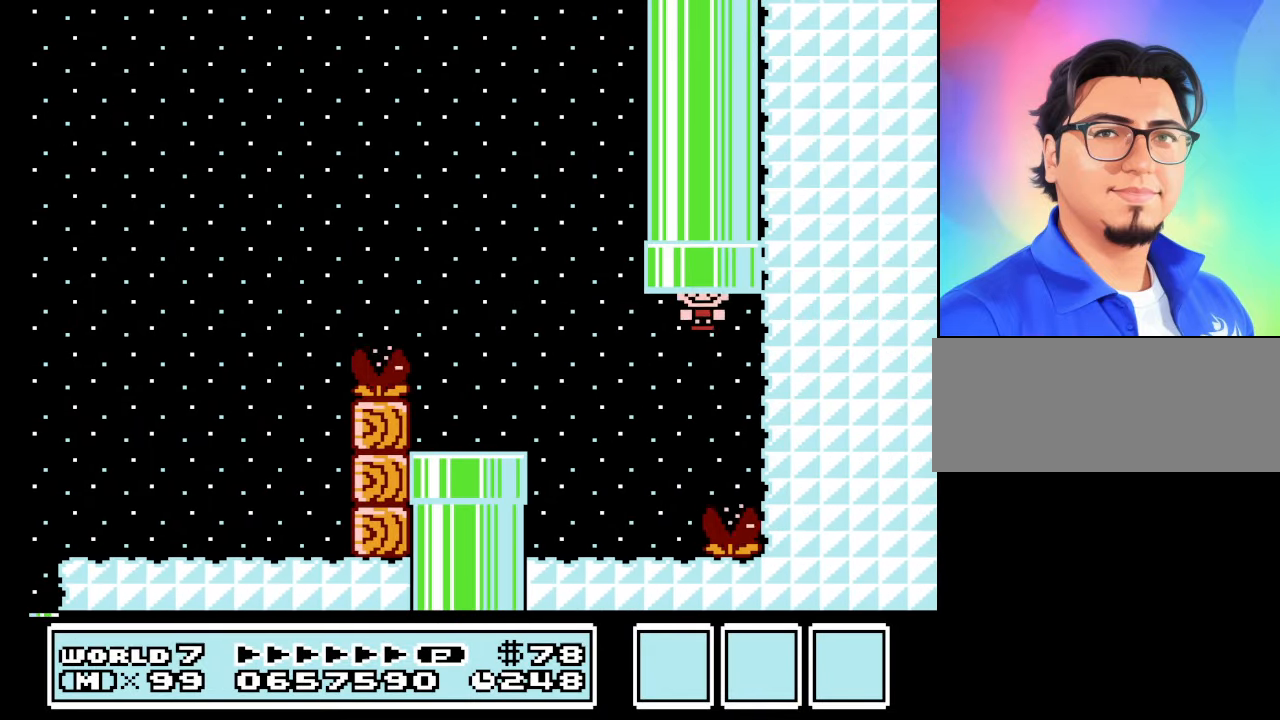
{"buttons": [], "events": [[300, "A", "up"], [300, "DPAD_LEFT", "up"], [300, "DPAD_UP", "up"], [333, "B", "up"]]}
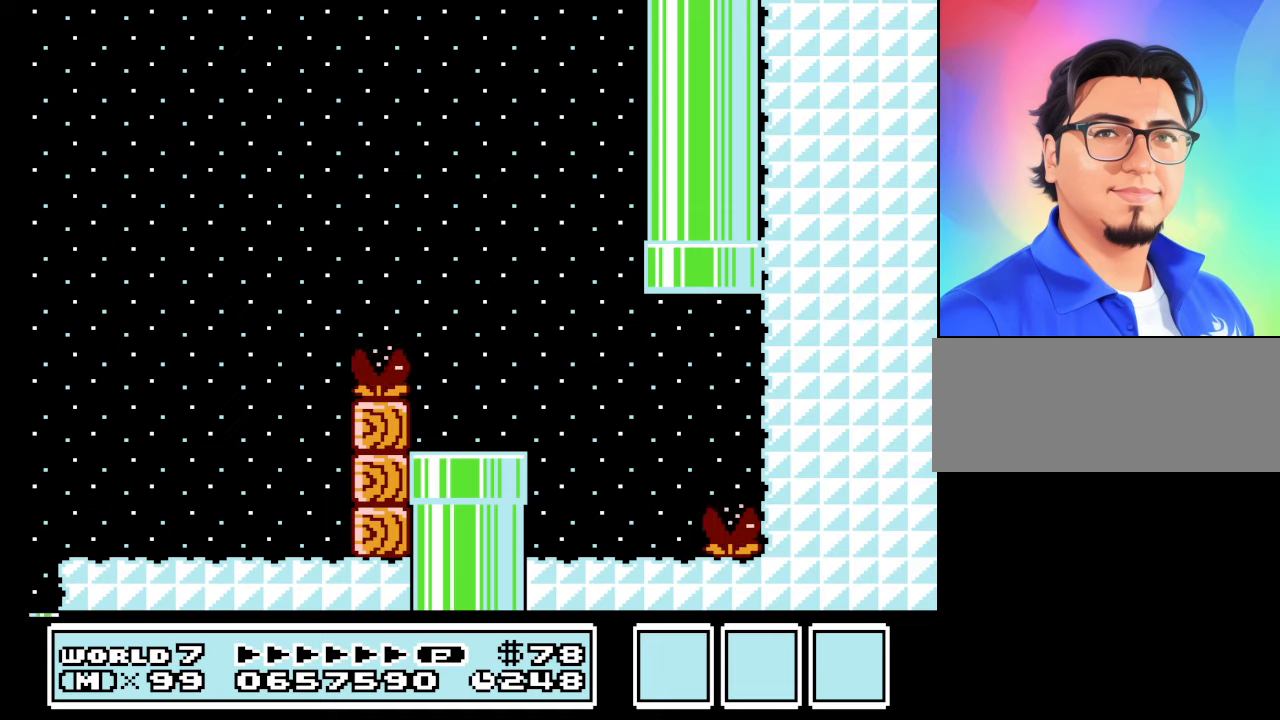
{"buttons": [], "events": []}
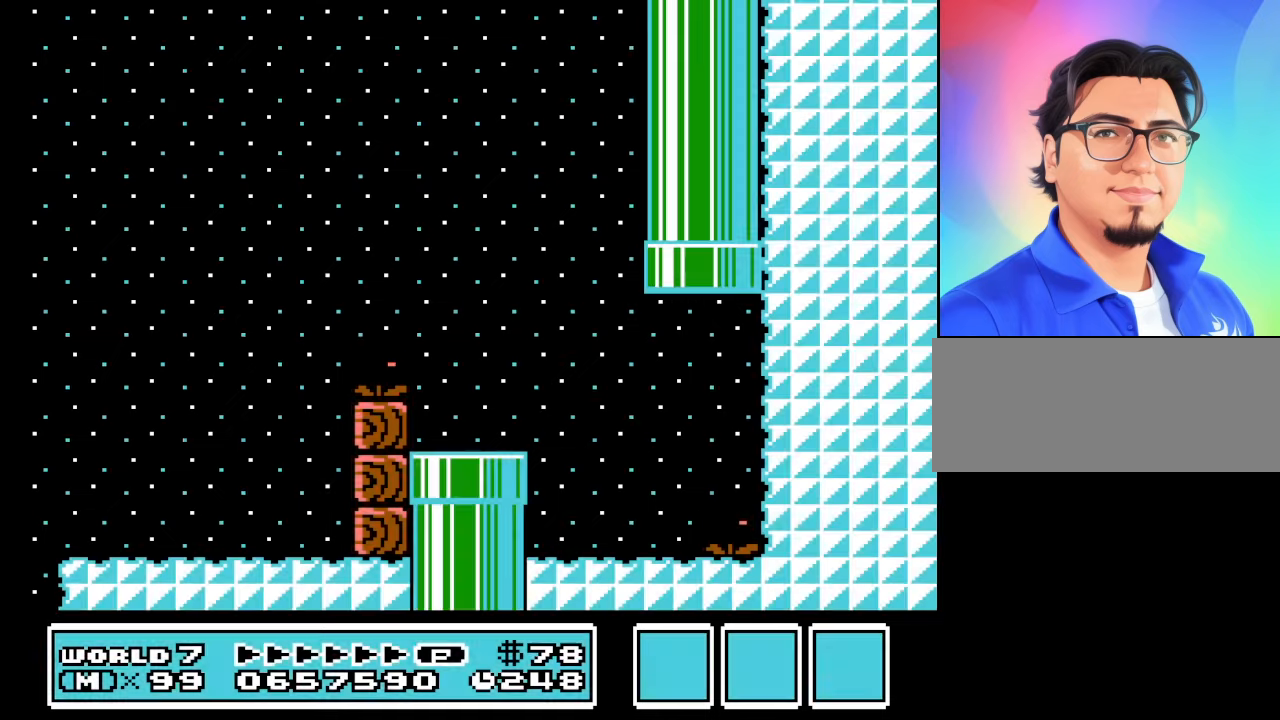
{"buttons": [], "events": []}
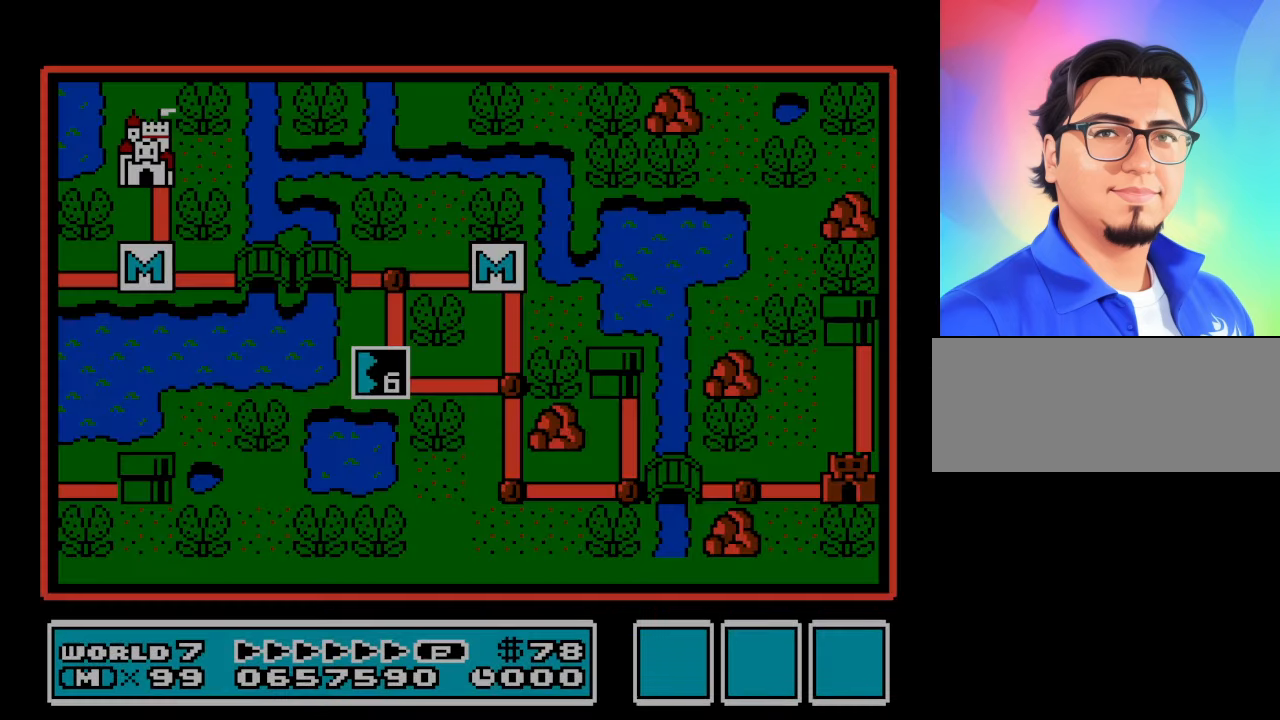
{"buttons": [], "events": []}
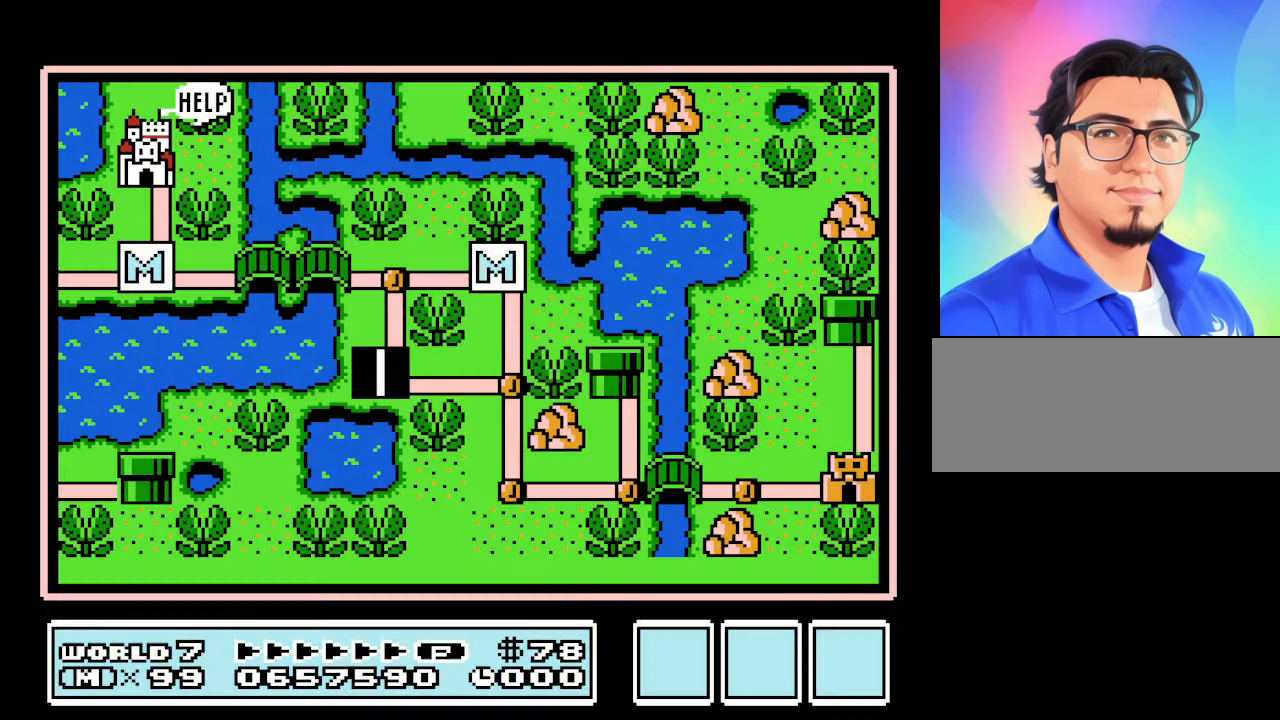
{"buttons": [], "events": []}
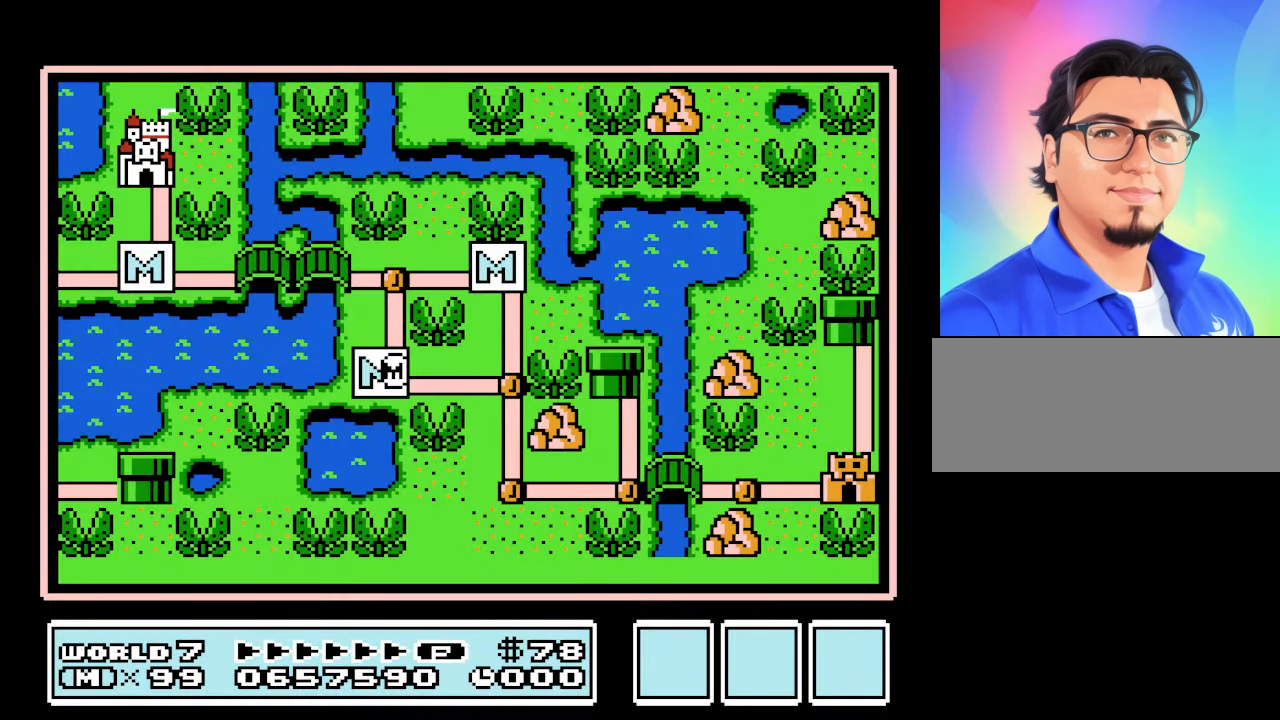
{"buttons": ["DPAD_DOWN"], "events": [[133, "DPAD_RIGHT", "down"], [366, "DPAD_RIGHT", "up"], [466, "DPAD_DOWN", "down"]]}
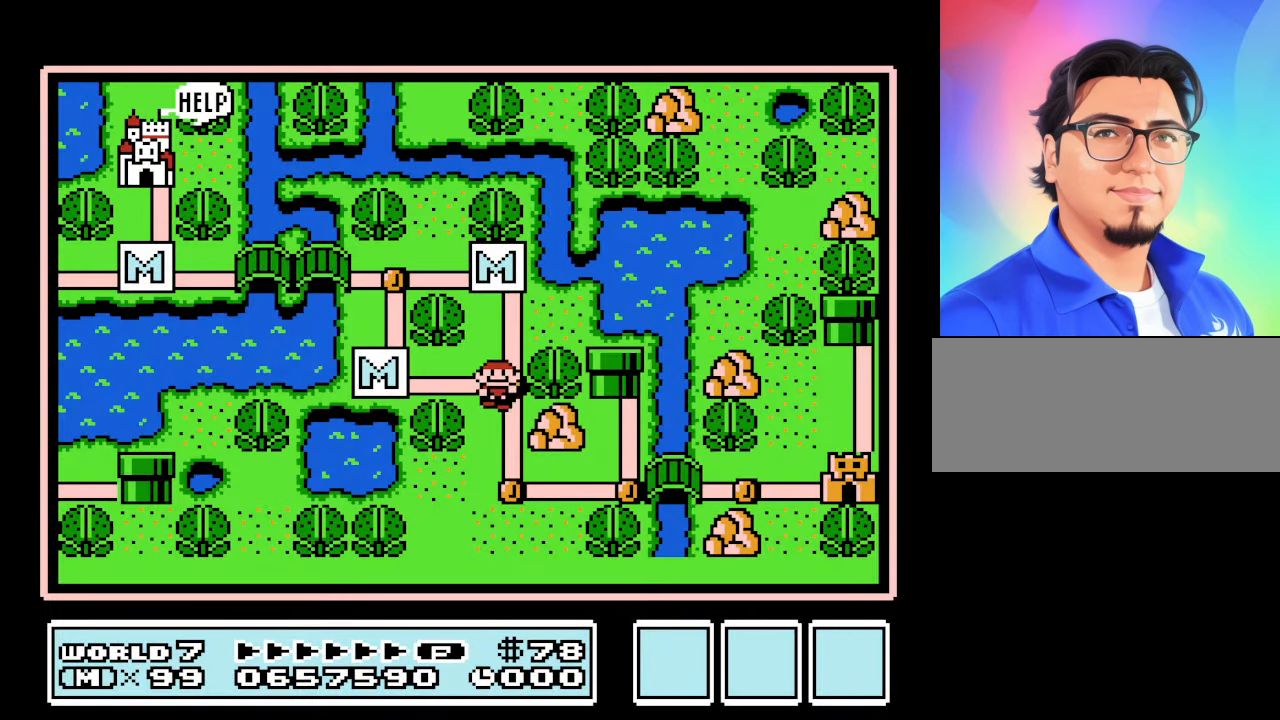
{"buttons": ["DPAD_RIGHT"], "events": [[166, "DPAD_DOWN", "up"], [333, "DPAD_RIGHT", "down"]]}
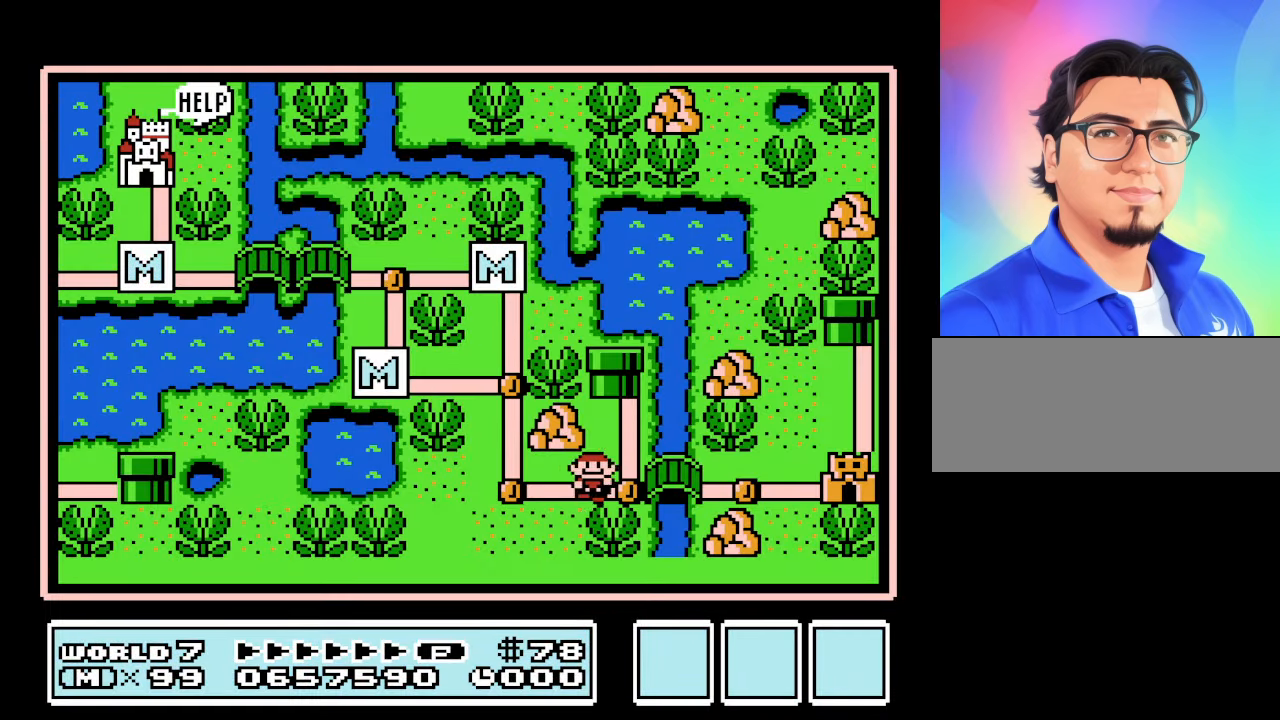
{"buttons": ["DPAD_RIGHT"], "events": [[33, "DPAD_RIGHT", "up"], [133, "DPAD_RIGHT", "down"], [333, "DPAD_RIGHT", "up"], [500, "DPAD_RIGHT", "down"]]}
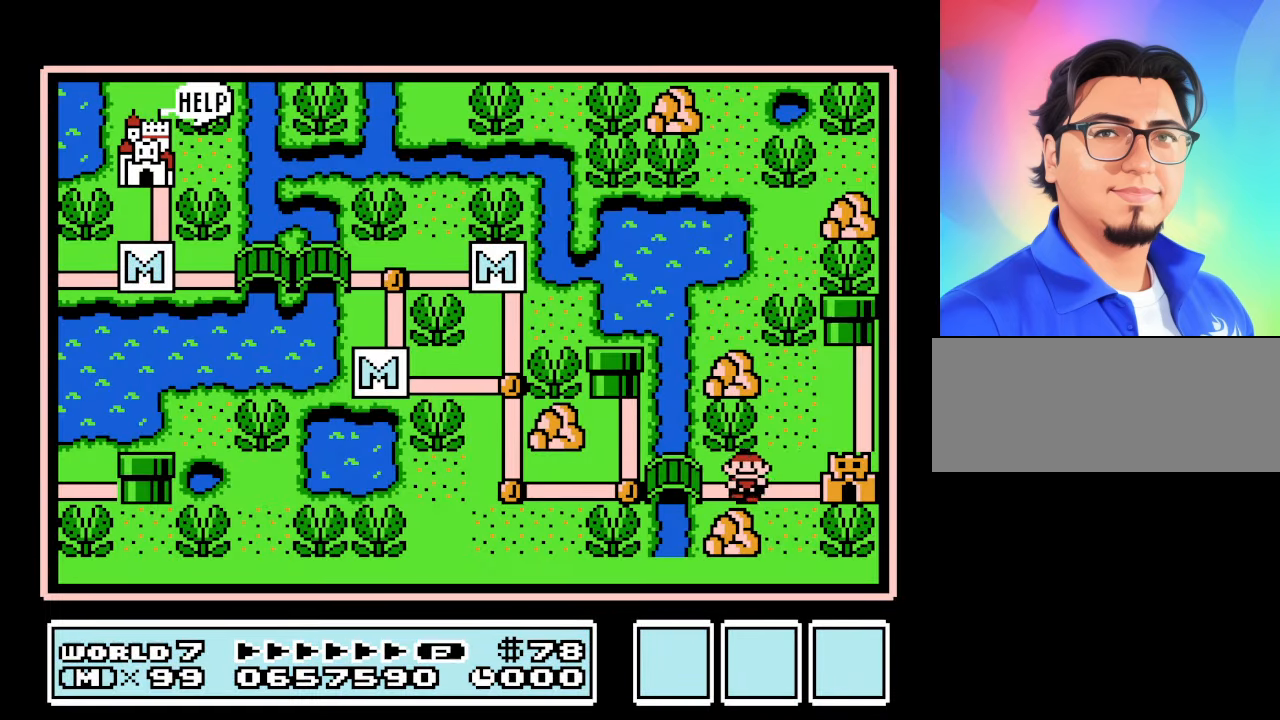
{"buttons": [], "events": [[133, "DPAD_RIGHT", "up"]]}
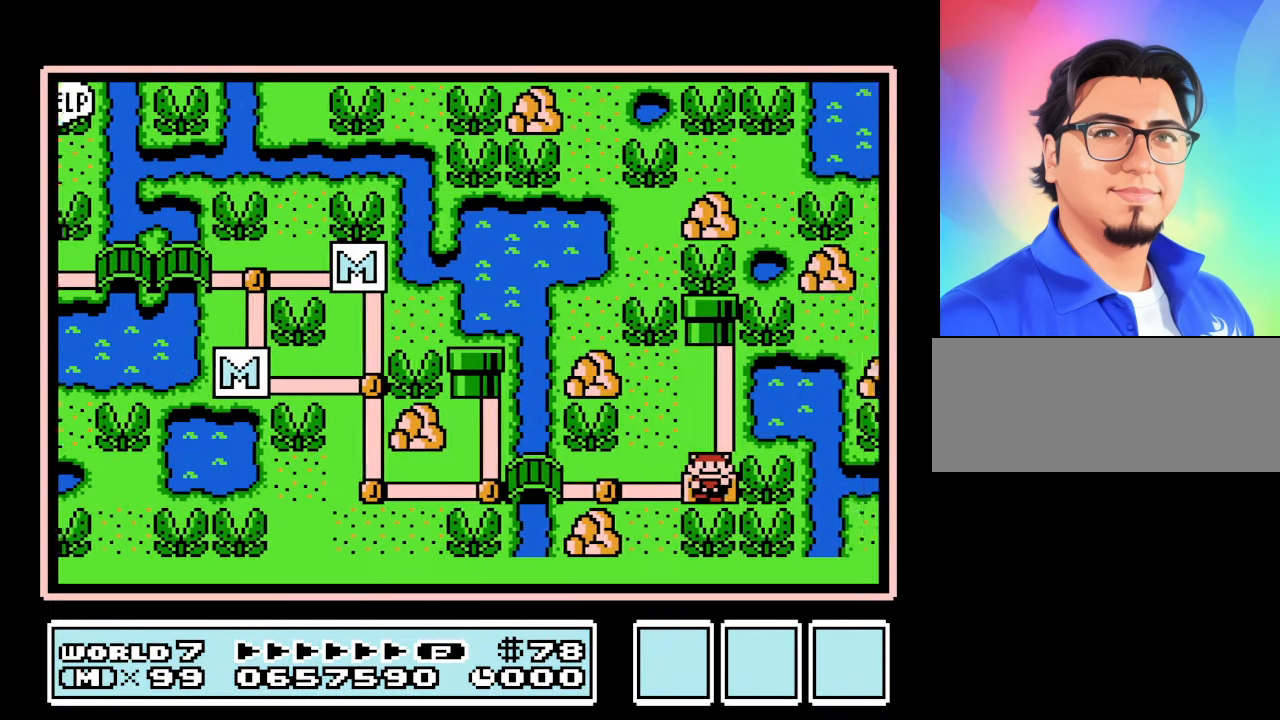
{"buttons": [], "events": []}
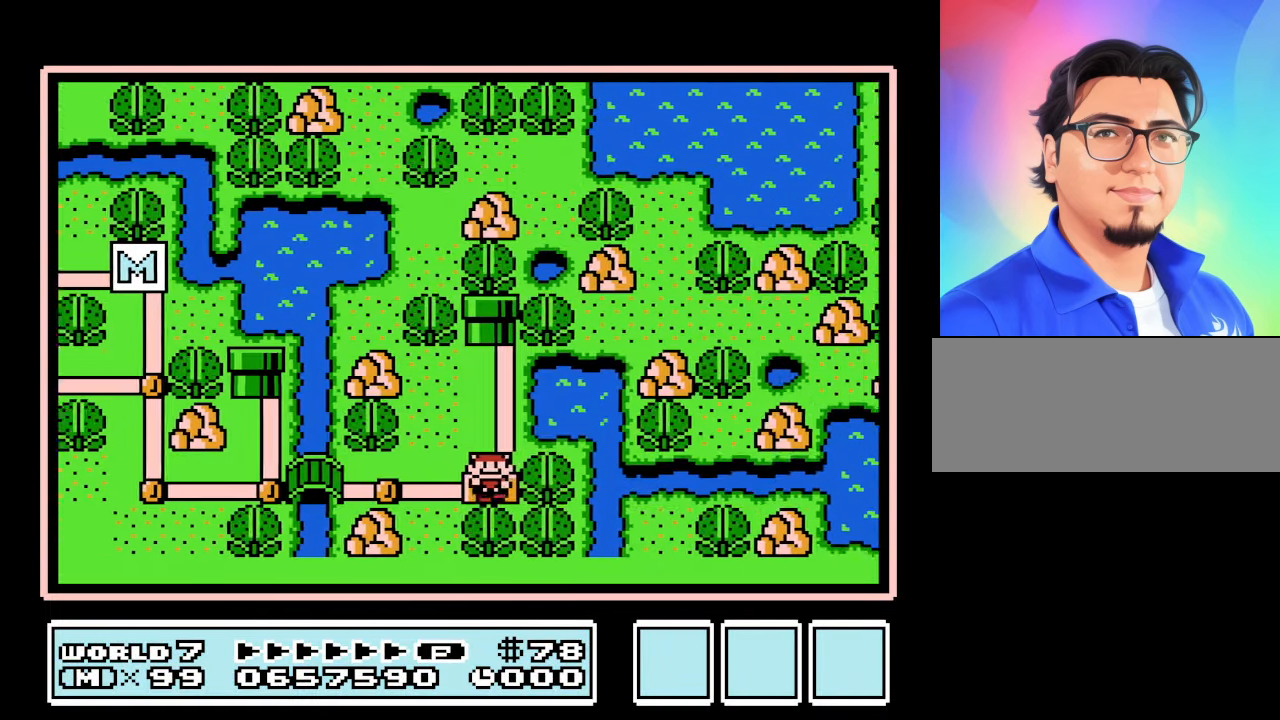
{"buttons": [], "events": []}
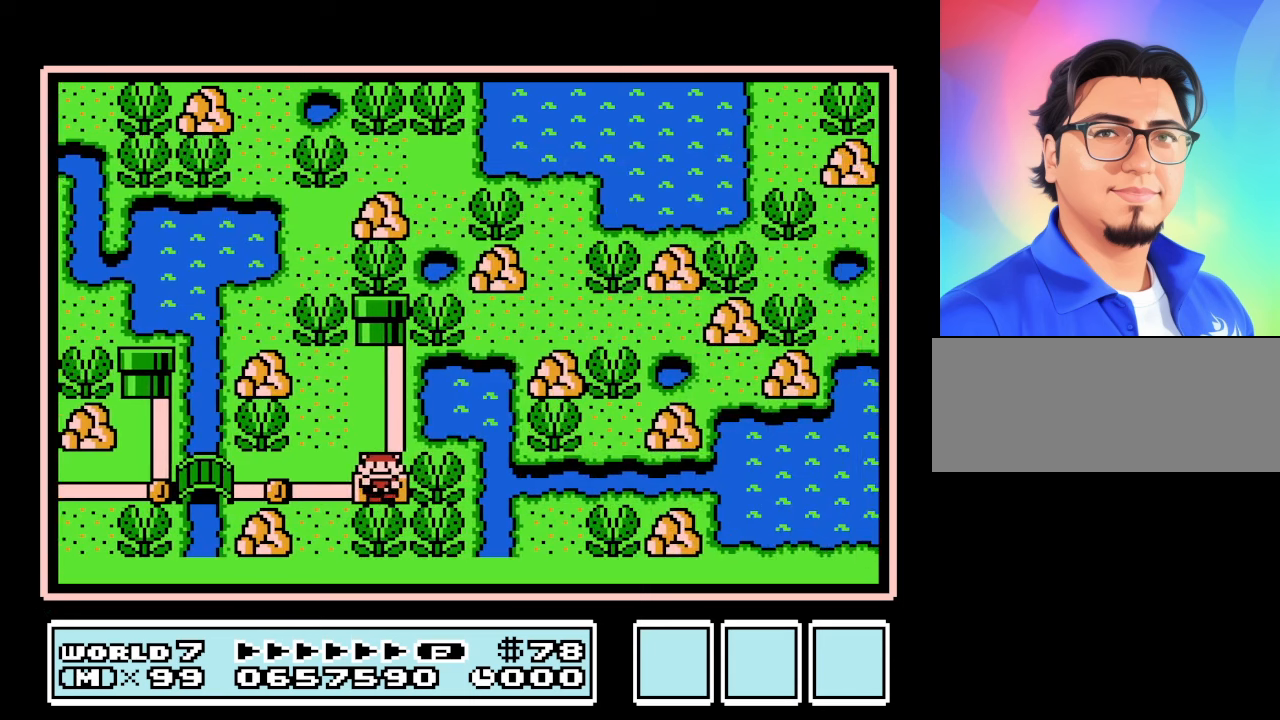
{"buttons": [], "events": [[200, "A", "down"], [267, "A", "up"]]}